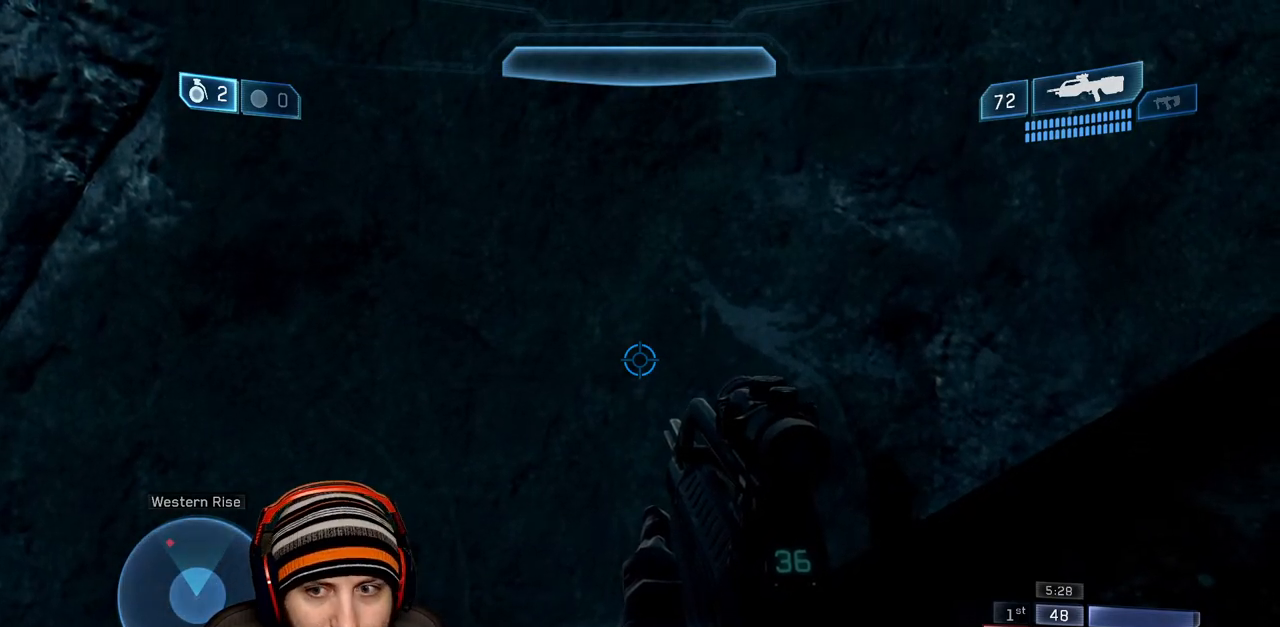
Gameplay with a controller (Xbox layout); each line is a JSON object with the inputs held at the frame after it. "events" lists button and stick changes between this image and that frame as [ms after this image, input, new state], when the widget could be followed in between.
{"buttons": [], "left_stick": "center", "right_stick": "center", "events": [[183, "right_stick", "left"], [433, "right_stick", "center"]]}
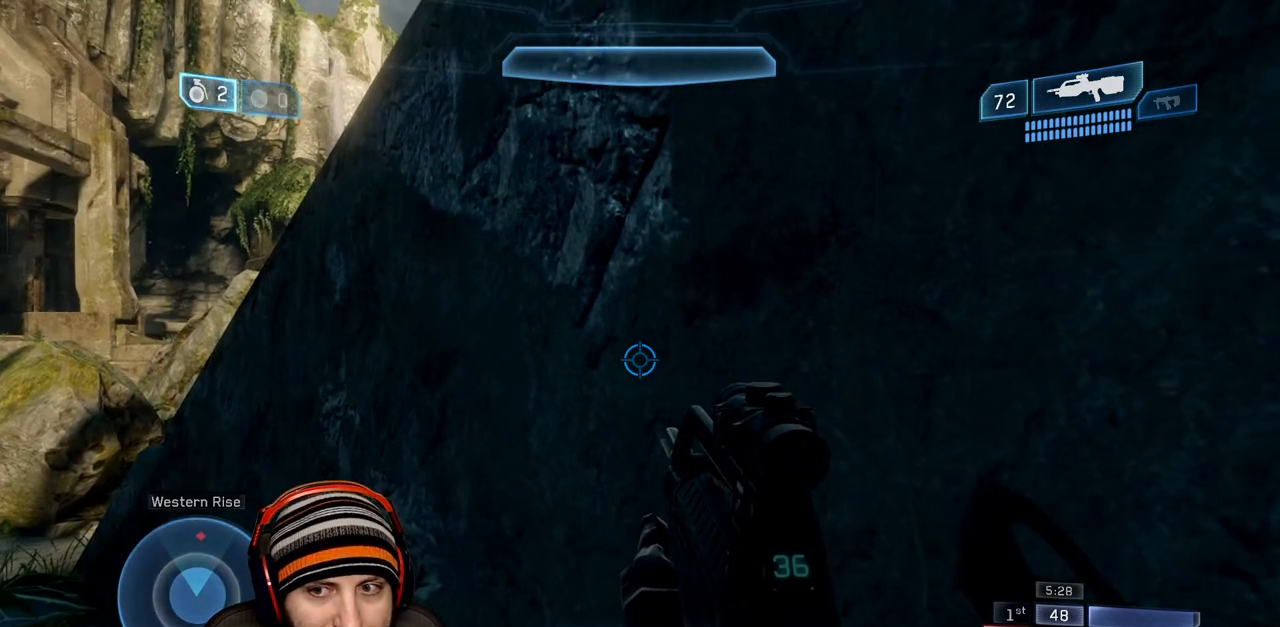
{"buttons": [], "left_stick": "right", "right_stick": "down", "events": [[83, "right_stick", "left"], [250, "right_stick", "center"], [367, "A", "down"], [383, "right_stick", "down"], [417, "left_stick", "right"], [500, "A", "up"]]}
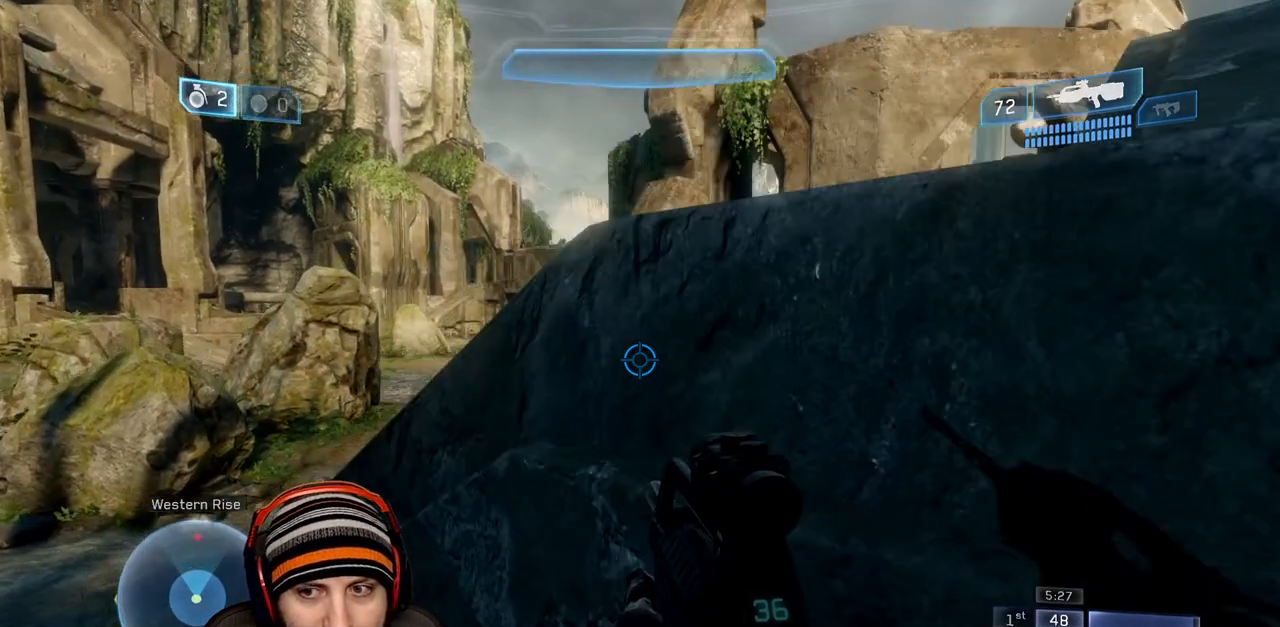
{"buttons": [], "left_stick": "up-right", "right_stick": "up", "events": [[133, "left_stick", "up-right"], [133, "right_stick", "center"], [367, "right_stick", "up-left"], [450, "right_stick", "up"]]}
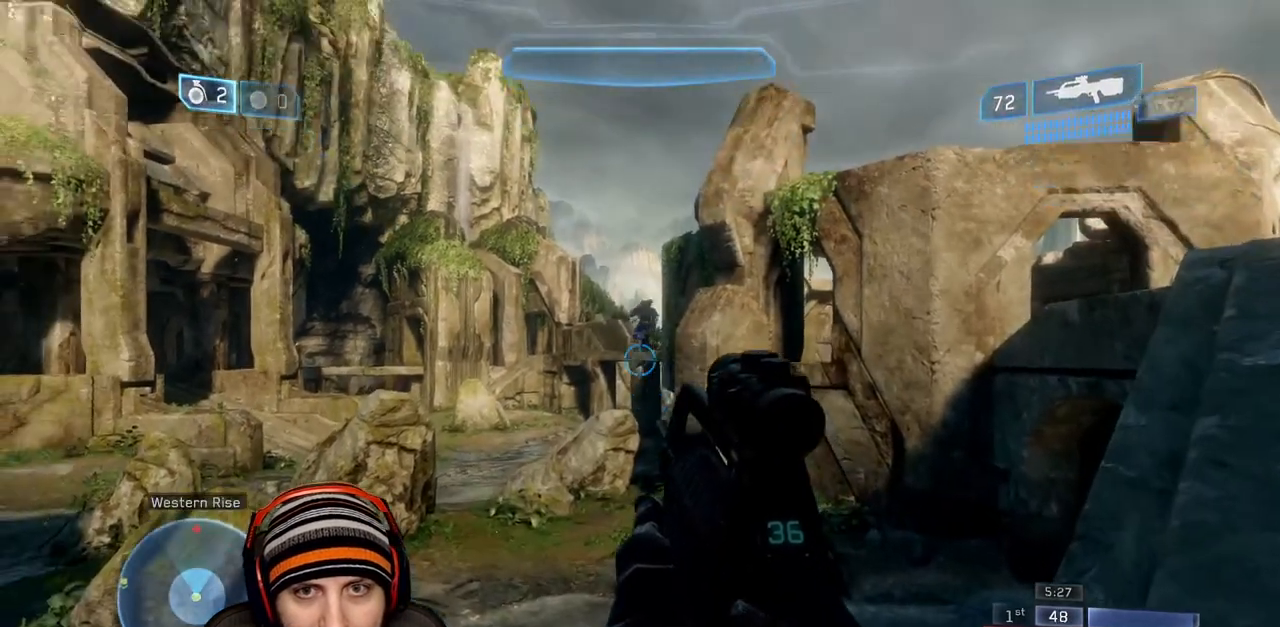
{"buttons": [], "left_stick": "up-right", "right_stick": "down", "events": [[117, "R2", "down"], [117, "right_stick", "center"], [233, "right_stick", "left"], [317, "R2", "up"], [400, "right_stick", "down"]]}
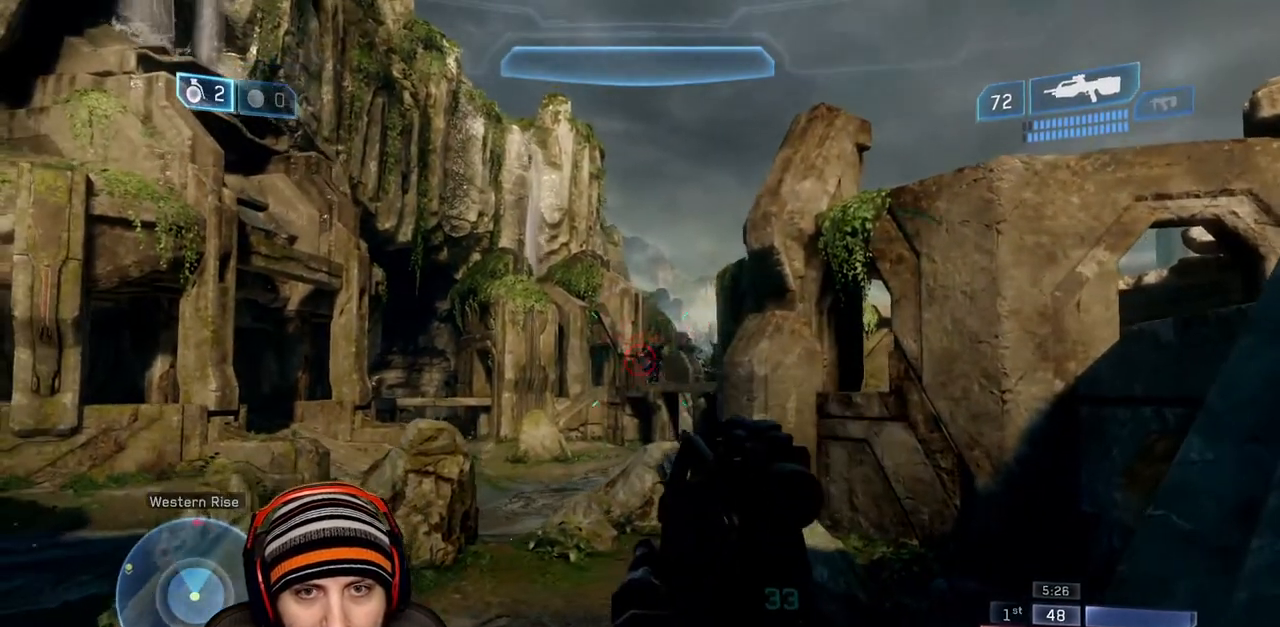
{"buttons": ["R2"], "left_stick": "left", "right_stick": "down", "events": [[33, "R2", "down"], [83, "right_stick", "center"], [183, "left_stick", "center"], [267, "left_stick", "left"], [333, "right_stick", "down"], [350, "R2", "up"], [483, "R2", "down"]]}
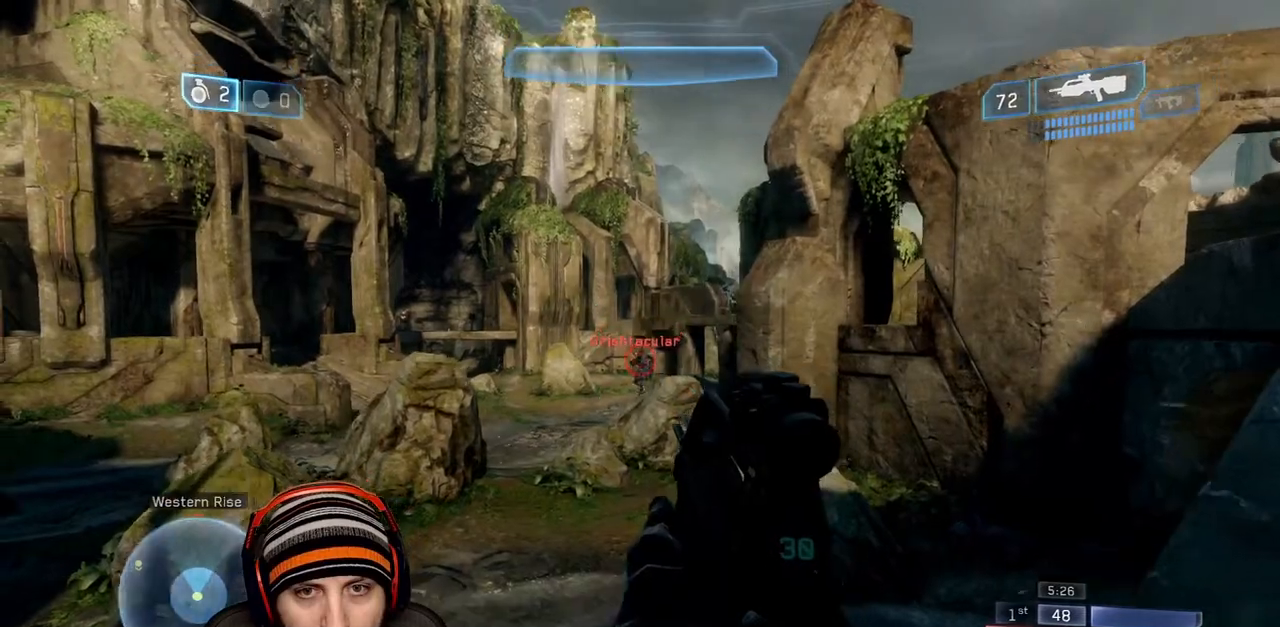
{"buttons": ["R2"], "left_stick": "up-right", "right_stick": "down-left", "events": [[83, "left_stick", "center"], [133, "left_stick", "right"], [283, "right_stick", "center"], [367, "R2", "up"], [400, "right_stick", "down"], [450, "R2", "down"], [450, "left_stick", "up-right"], [483, "right_stick", "down-left"]]}
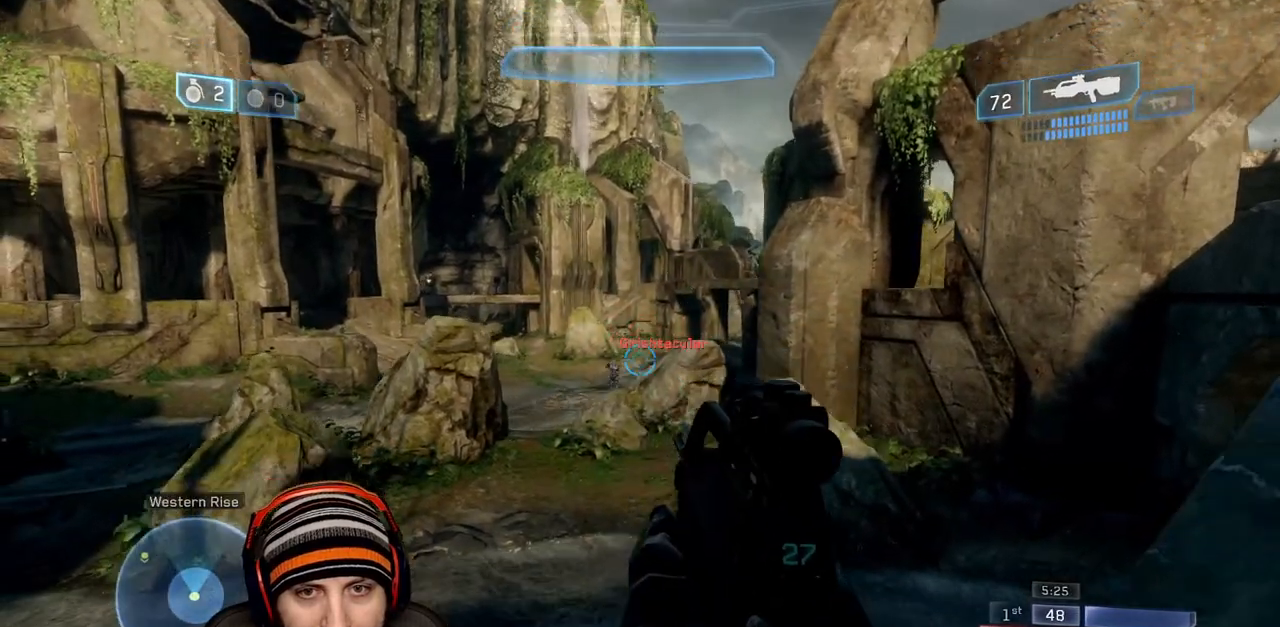
{"buttons": ["R2"], "left_stick": "right", "right_stick": "down-left", "events": [[133, "right_stick", "center"], [217, "right_stick", "down-left"], [283, "left_stick", "right"], [300, "R2", "up"], [483, "R2", "down"]]}
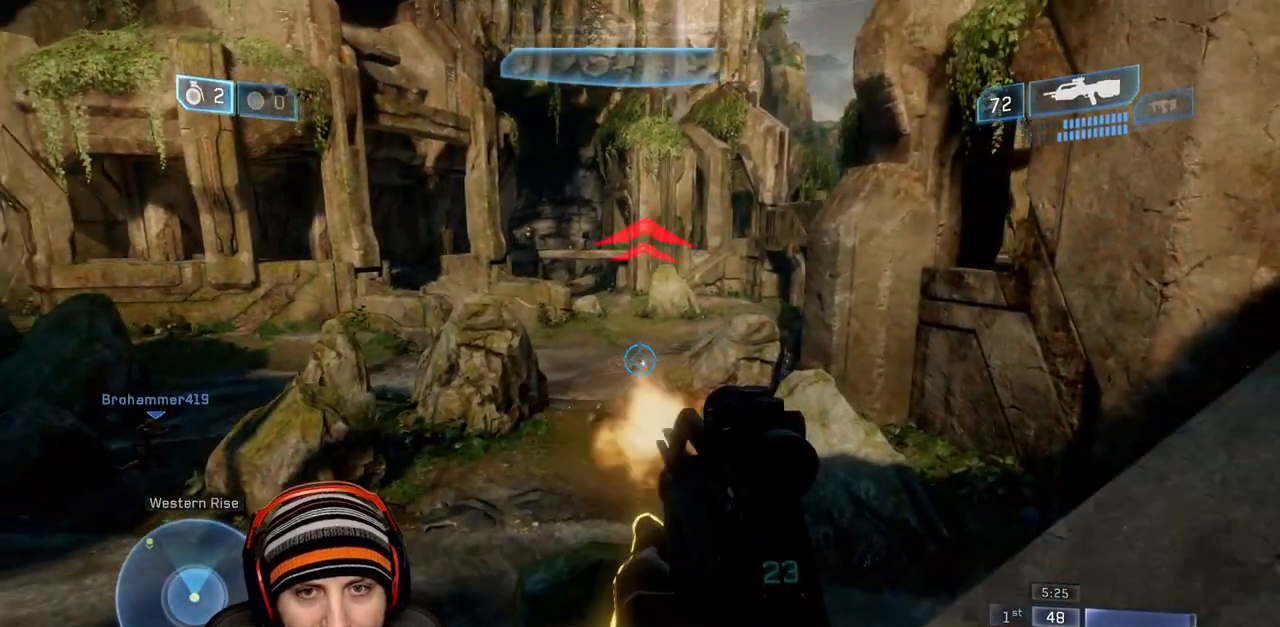
{"buttons": ["R2"], "left_stick": "down-left", "right_stick": "center", "events": [[17, "right_stick", "center"], [117, "left_stick", "center"], [167, "left_stick", "down-left"], [250, "R2", "up"], [350, "R2", "down"], [383, "right_stick", "up"], [467, "right_stick", "center"]]}
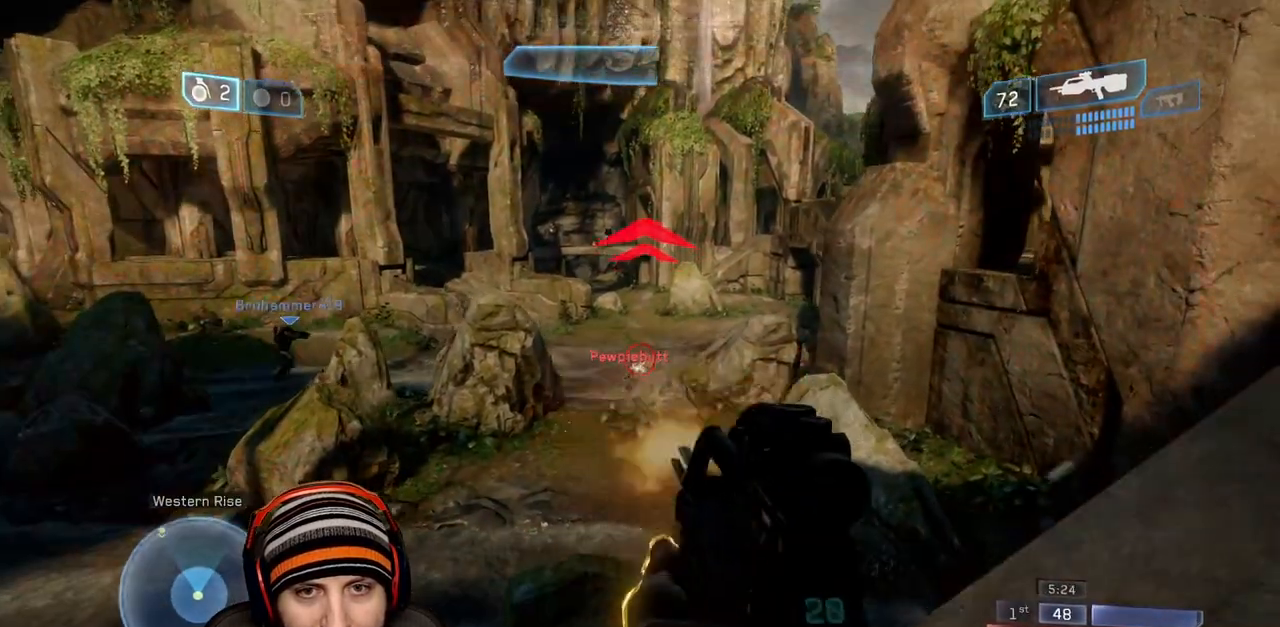
{"buttons": ["R2"], "left_stick": "right", "right_stick": "center", "events": [[217, "R2", "up"], [250, "left_stick", "center"], [300, "R2", "down"], [300, "left_stick", "right"], [367, "right_stick", "up-left"], [433, "right_stick", "center"]]}
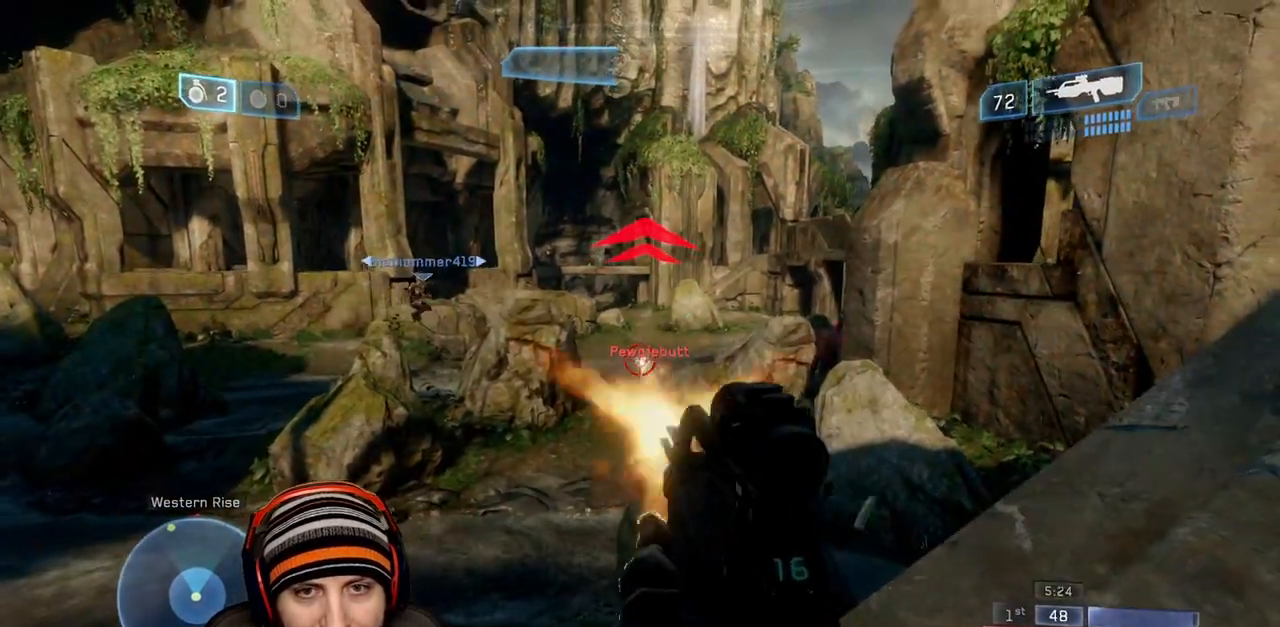
{"buttons": ["R2"], "left_stick": "center", "right_stick": "center", "events": [[17, "A", "down"], [67, "right_stick", "down-right"], [150, "A", "up"], [150, "R2", "up"], [217, "right_stick", "center"], [267, "R2", "down"], [433, "left_stick", "center"]]}
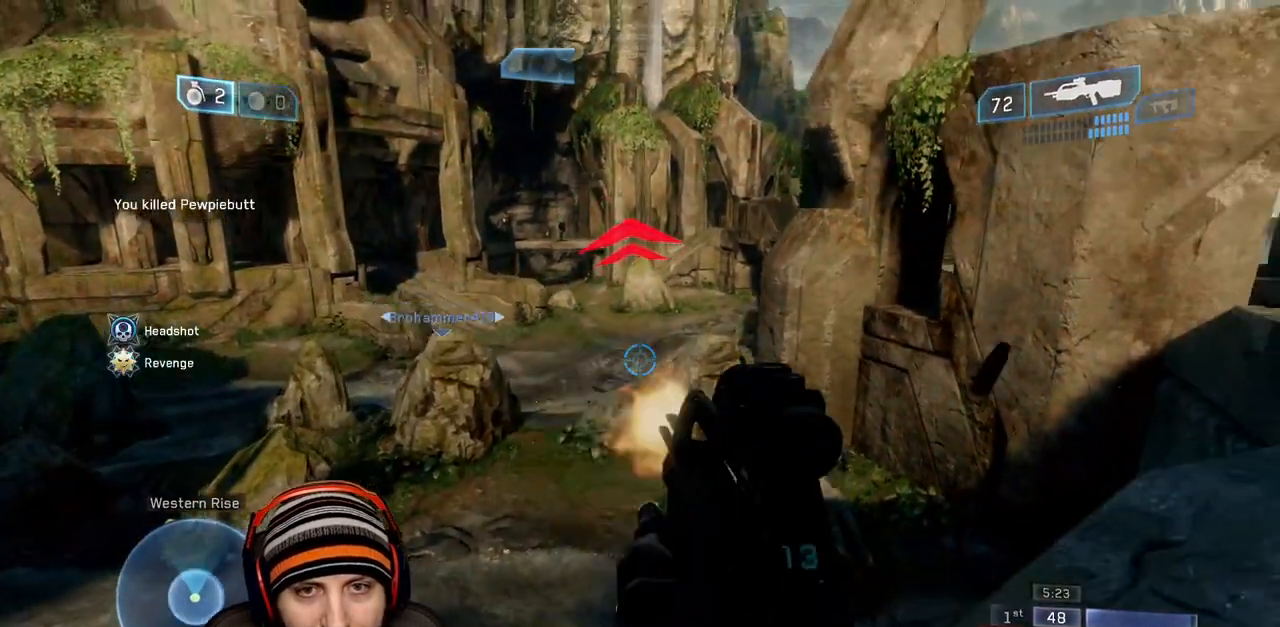
{"buttons": [], "left_stick": "left", "right_stick": "center", "events": [[17, "R2", "up"], [133, "right_stick", "right"], [267, "right_stick", "center"], [450, "left_stick", "left"]]}
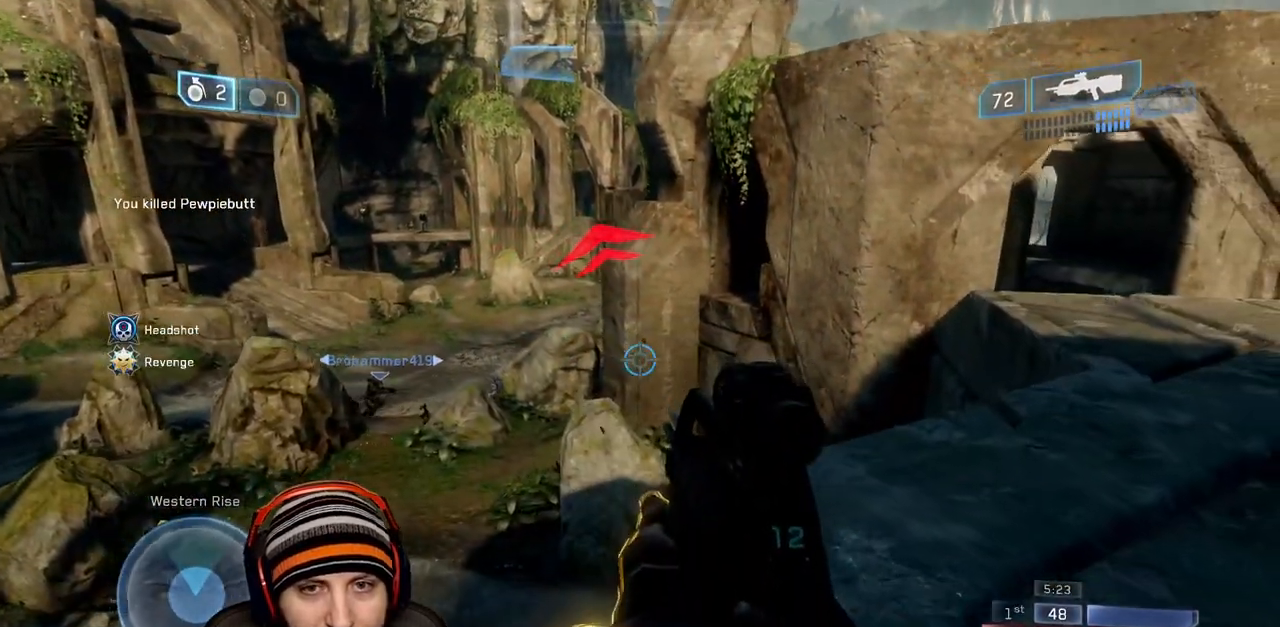
{"buttons": [], "left_stick": "down-left", "right_stick": "center", "events": [[233, "left_stick", "down-left"]]}
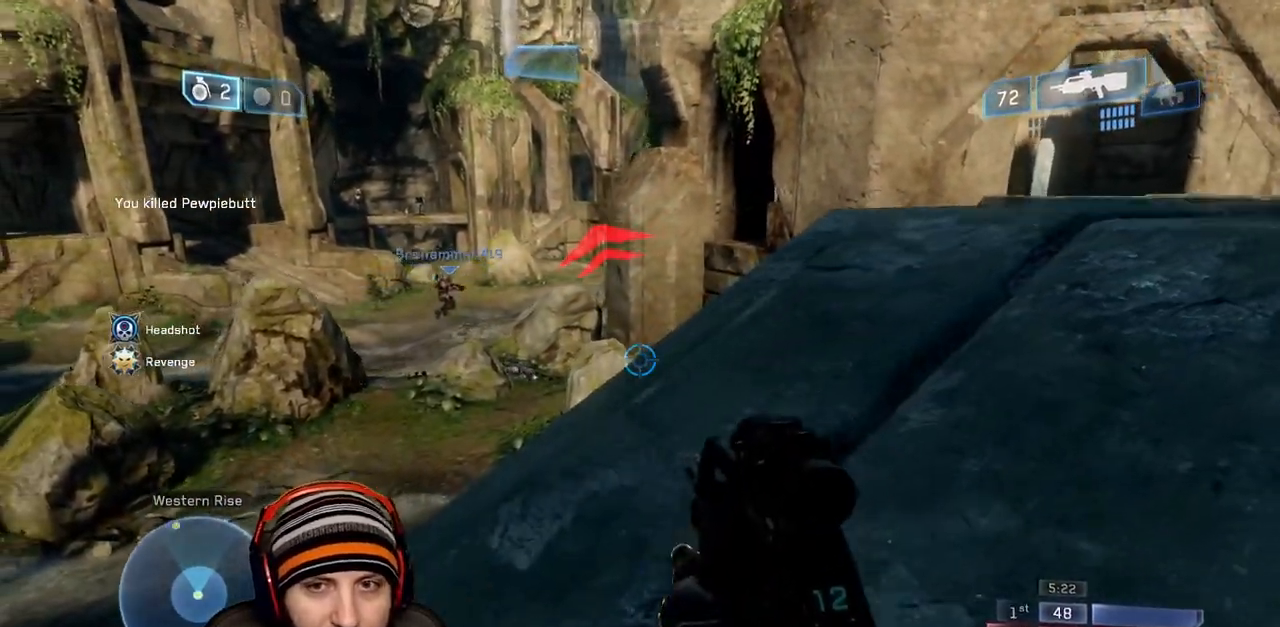
{"buttons": [], "left_stick": "down-left", "right_stick": "center", "events": []}
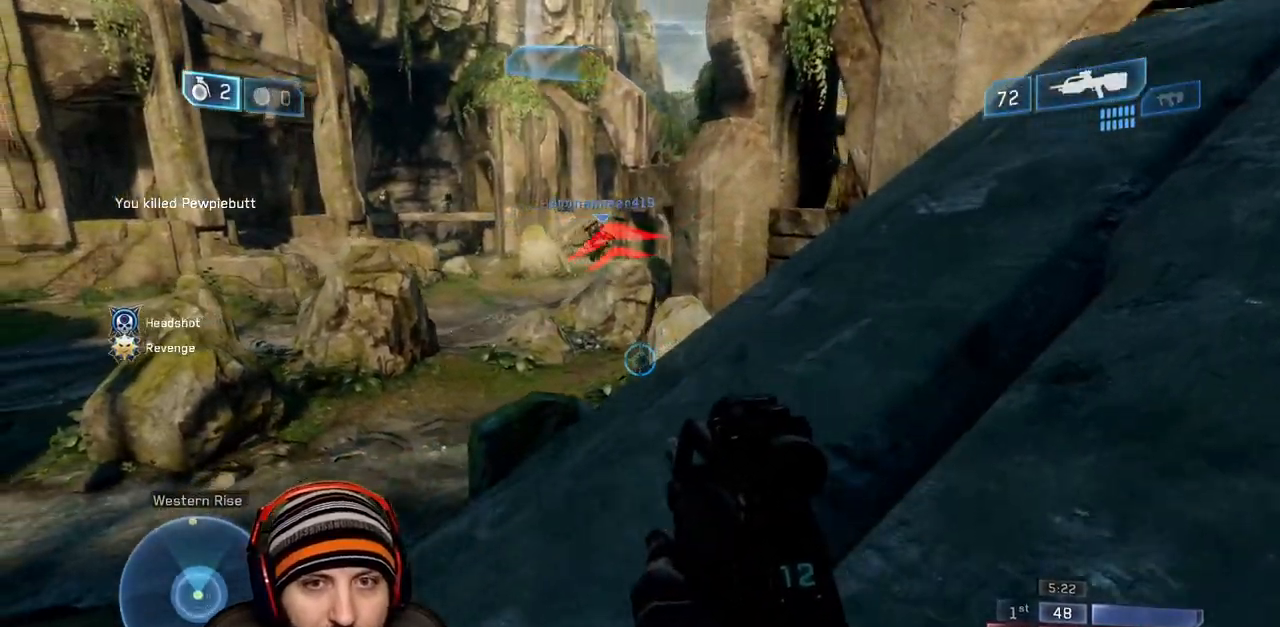
{"buttons": [], "left_stick": "center", "right_stick": "center", "events": [[17, "left_stick", "center"]]}
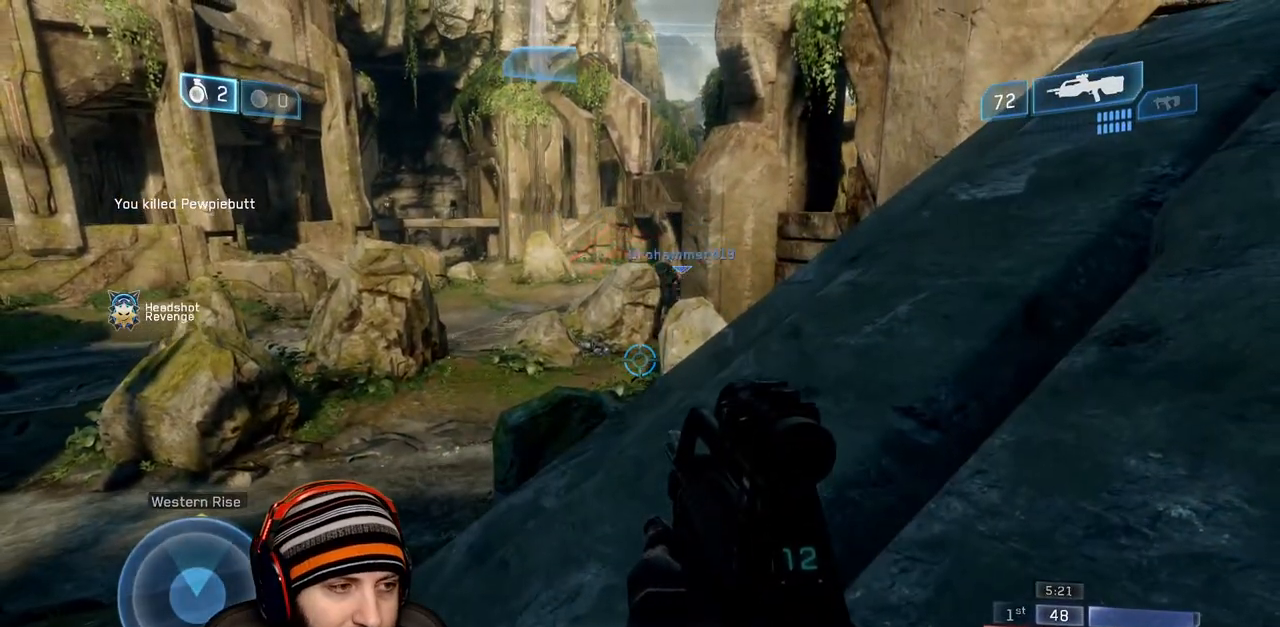
{"buttons": [], "left_stick": "center", "right_stick": "center", "events": []}
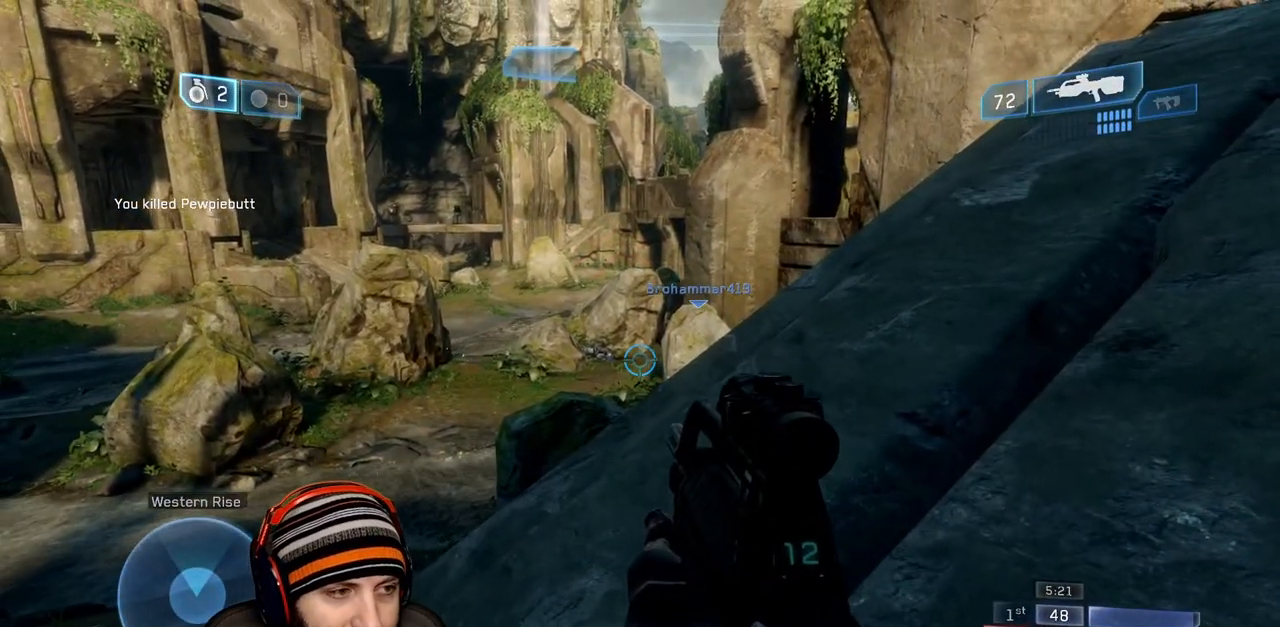
{"buttons": [], "left_stick": "center", "right_stick": "center", "events": []}
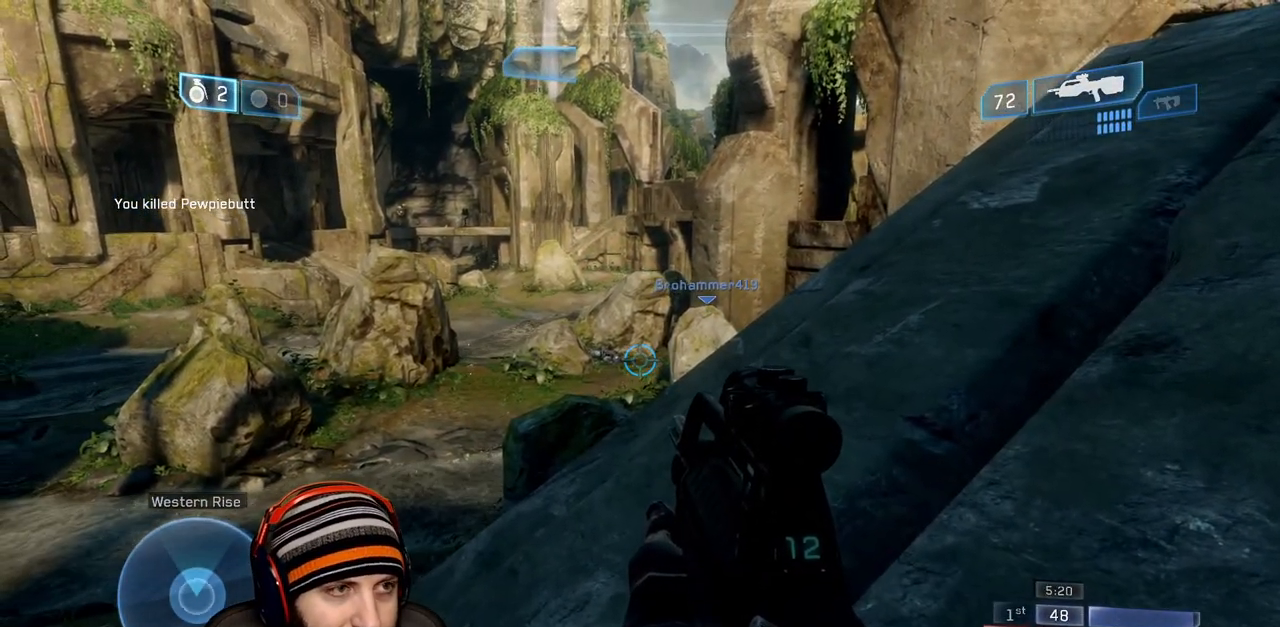
{"buttons": [], "left_stick": "center", "right_stick": "center", "events": []}
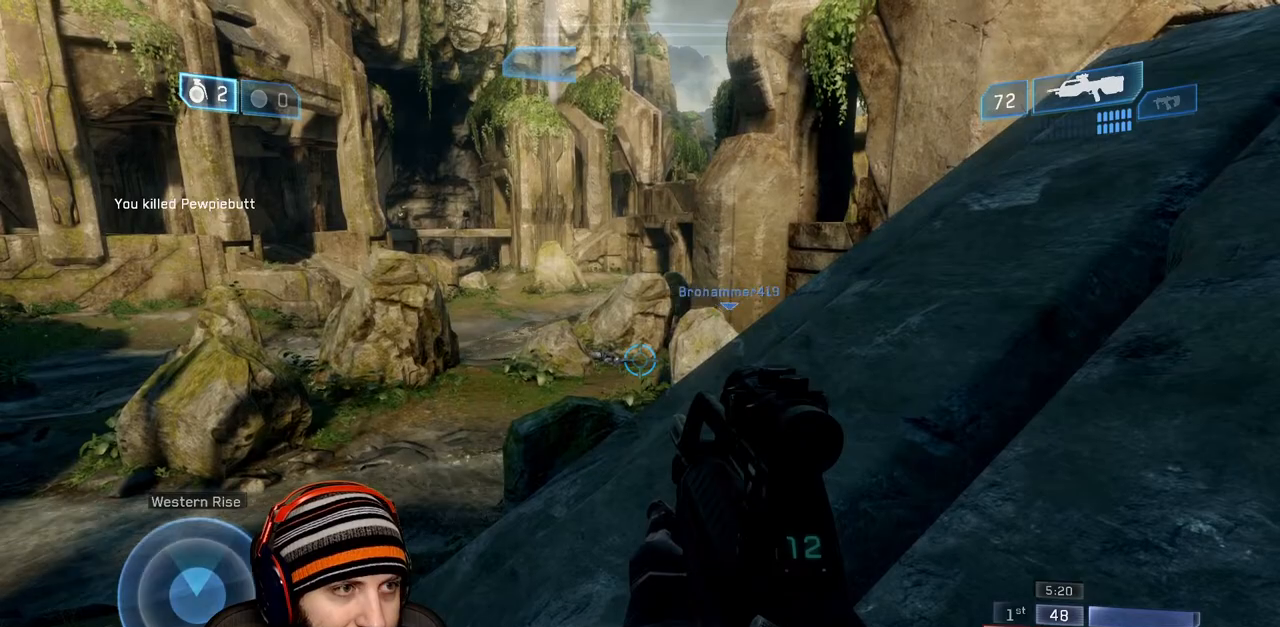
{"buttons": [], "left_stick": "center", "right_stick": "center", "events": []}
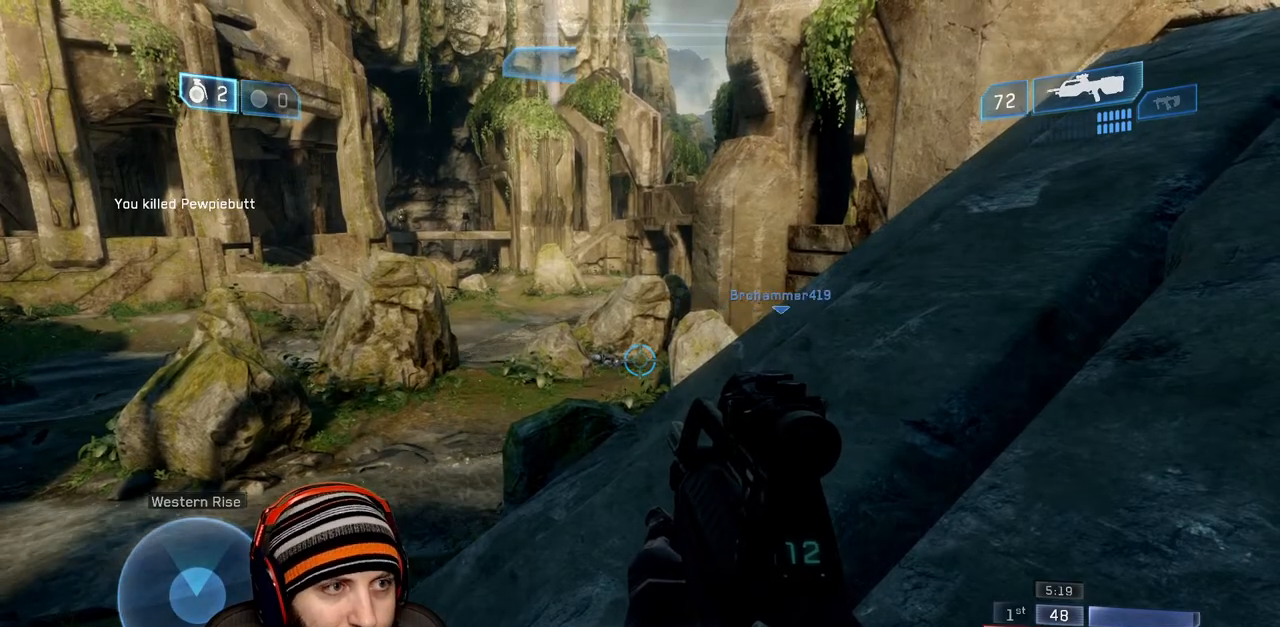
{"buttons": [], "left_stick": "center", "right_stick": "center", "events": []}
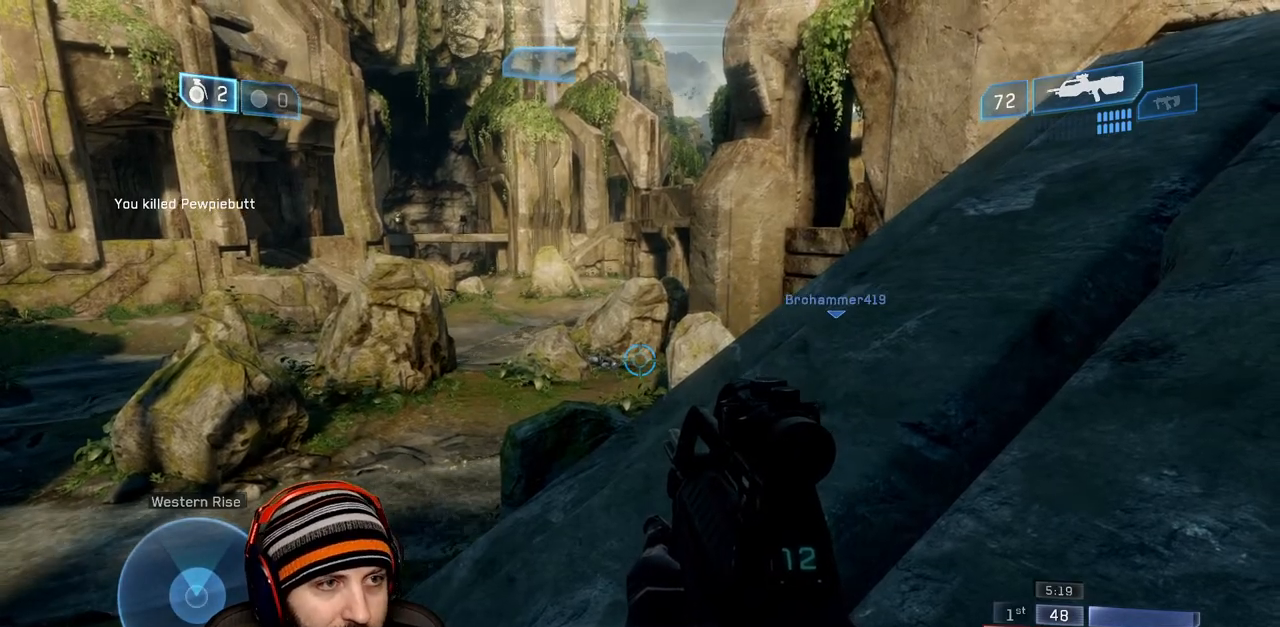
{"buttons": [], "left_stick": "center", "right_stick": "center", "events": []}
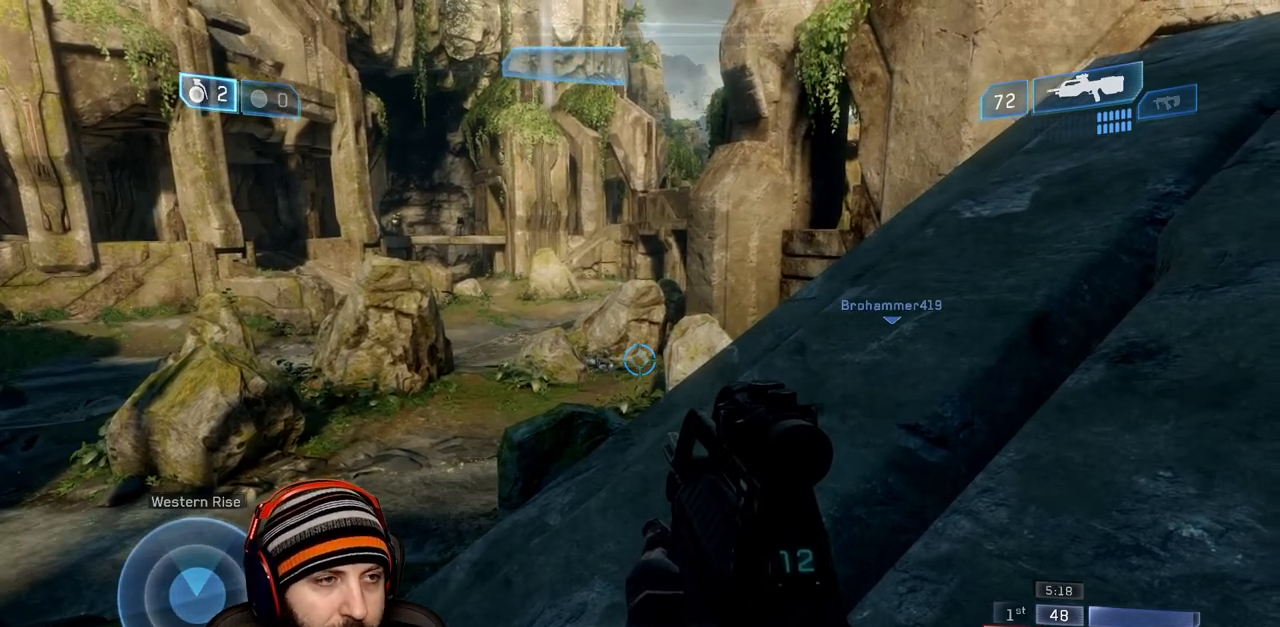
{"buttons": [], "left_stick": "center", "right_stick": "center", "events": [[400, "X", "down"], [500, "X", "up"]]}
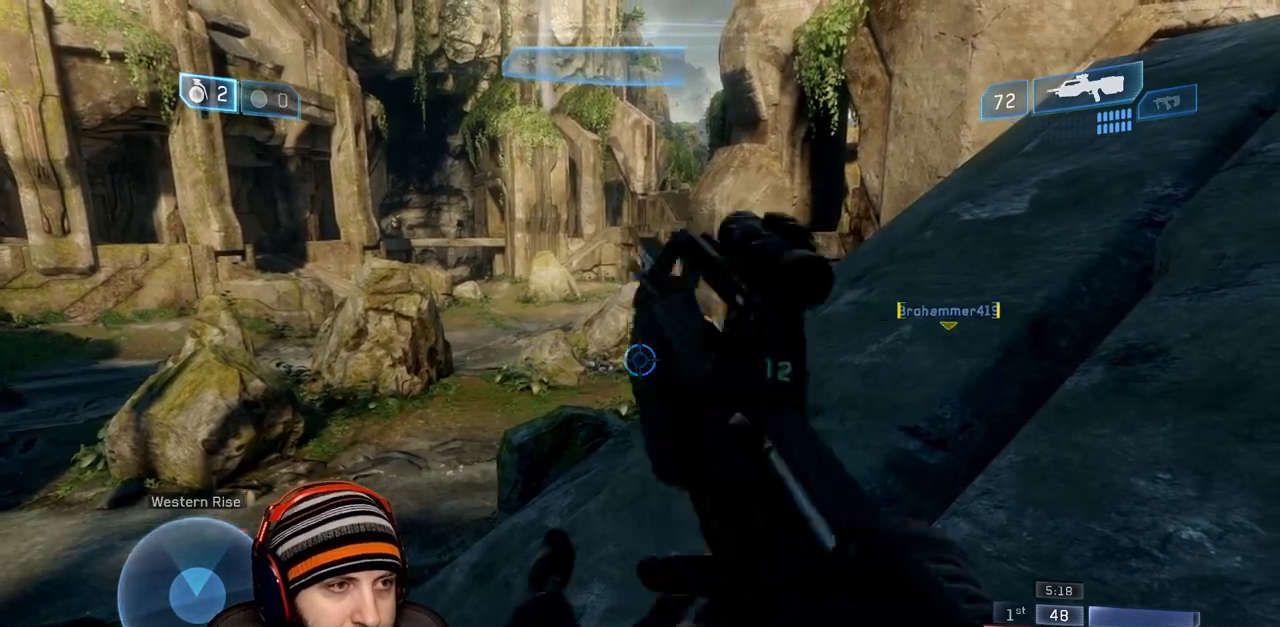
{"buttons": [], "left_stick": "center", "right_stick": "center", "events": []}